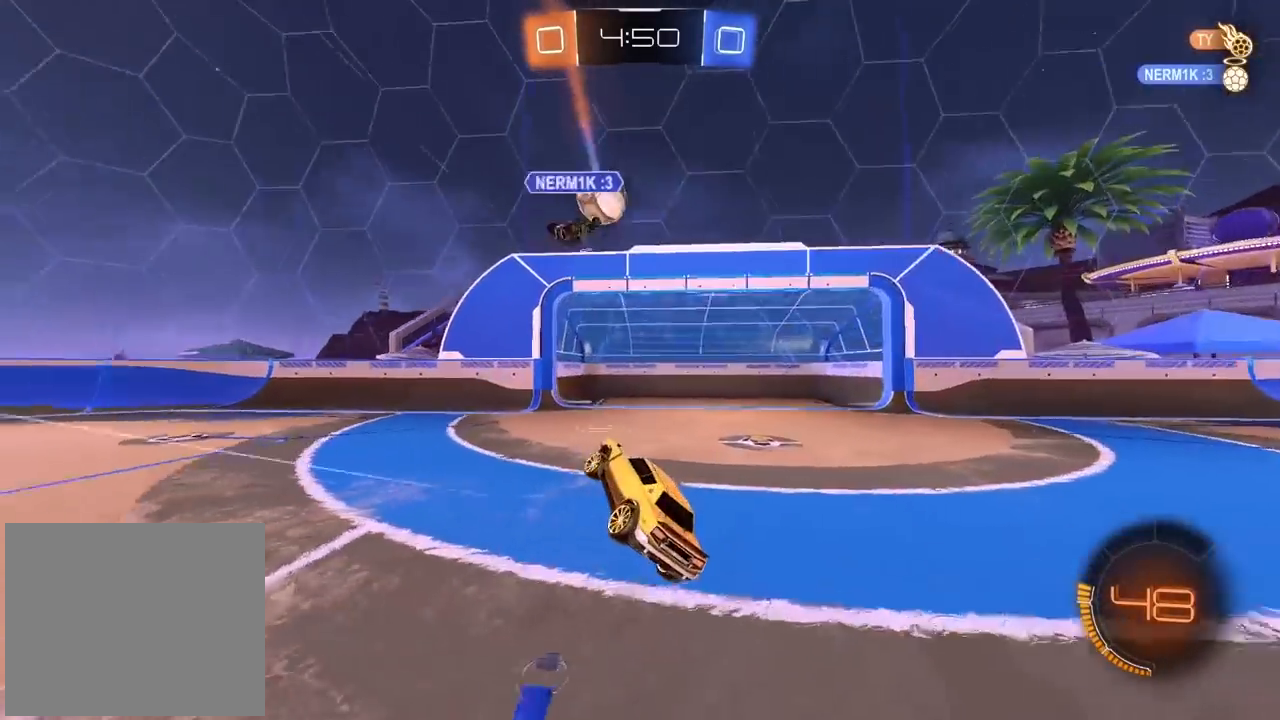
Gameplay with a controller (PlayStation layout); each line is a JSON object with the inputs held at the frame after it. "events" lists button and stick changes between this image and that frame as [ms after this image, input, new state], when the widget could be followed in between. Not read: R2.
{"buttons": [], "left_stick": "left", "right_stick": "center", "events": []}
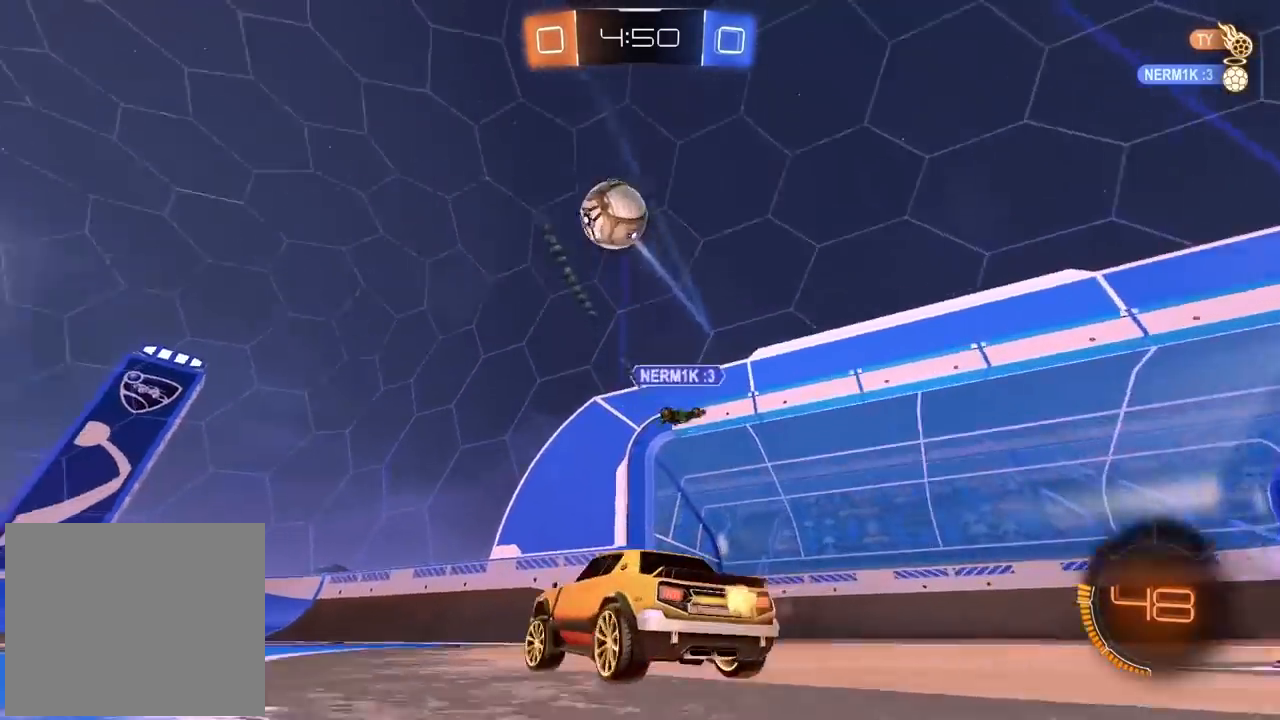
{"buttons": ["CIRCLE"], "left_stick": "left", "right_stick": "center", "events": [[50, "TRIANGLE", "down"], [83, "CIRCLE", "down"], [167, "TRIANGLE", "up"]]}
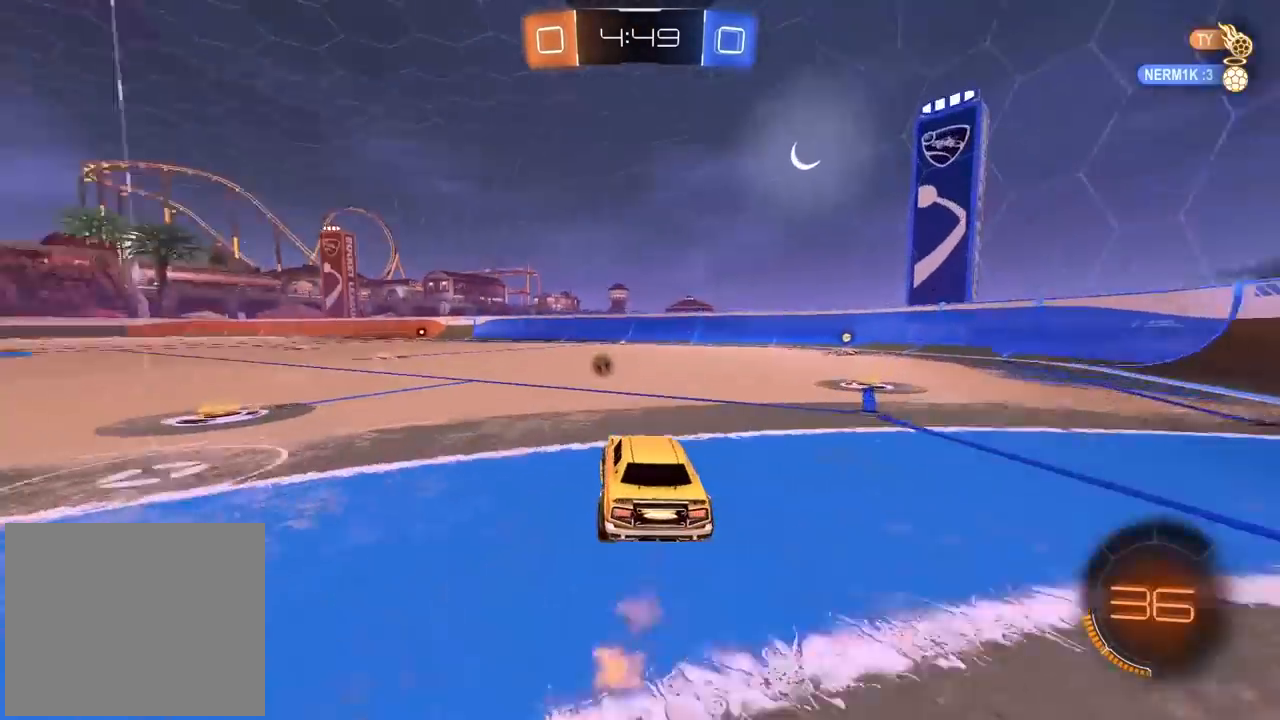
{"buttons": ["CIRCLE"], "left_stick": "right", "right_stick": "center", "events": [[233, "CIRCLE", "up"], [333, "CIRCLE", "down"], [367, "left_stick", "center"], [433, "left_stick", "right"]]}
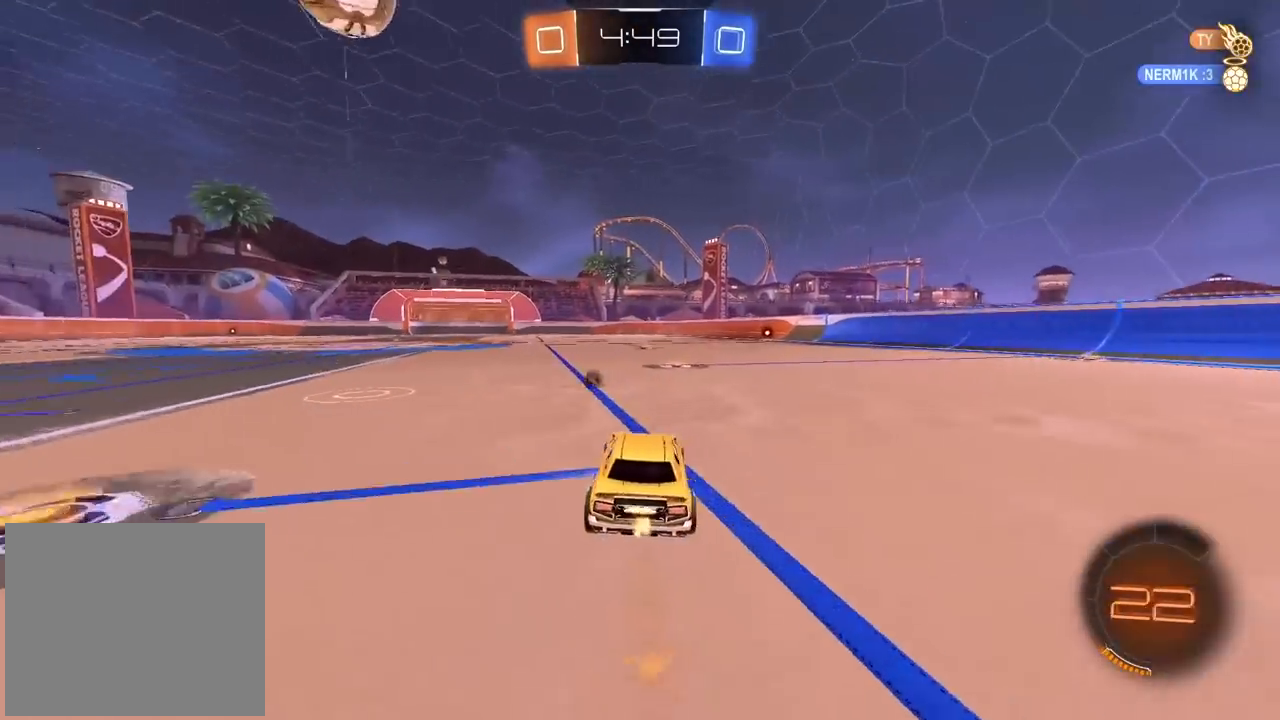
{"buttons": ["CROSS", "CIRCLE"], "left_stick": "up-left", "right_stick": "center", "events": [[100, "left_stick", "center"], [167, "left_stick", "down"], [233, "CROSS", "down"], [333, "left_stick", "center"], [383, "CIRCLE", "up"], [383, "CROSS", "up"], [417, "left_stick", "up-left"], [500, "CIRCLE", "down"], [500, "CROSS", "down"]]}
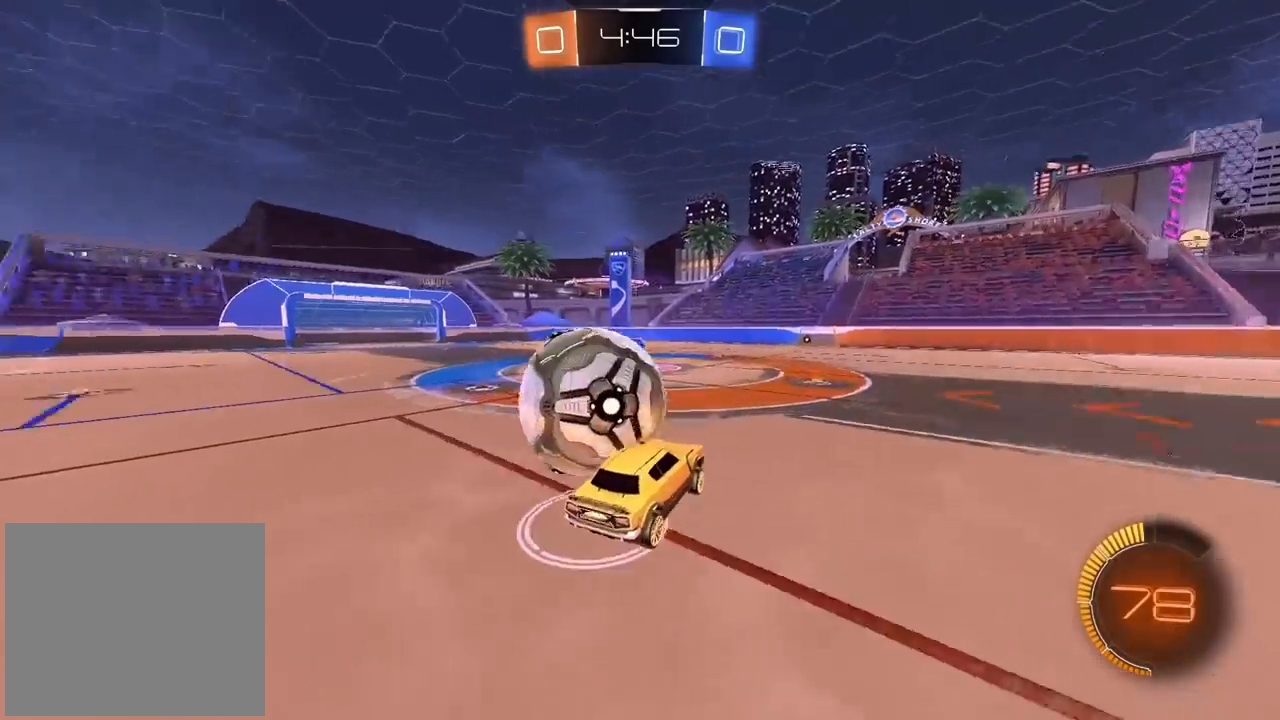
{"buttons": [], "left_stick": "up-left", "right_stick": "center", "events": [[117, "CIRCLE", "up"], [133, "CROSS", "up"], [167, "left_stick", "center"], [450, "left_stick", "up-left"]]}
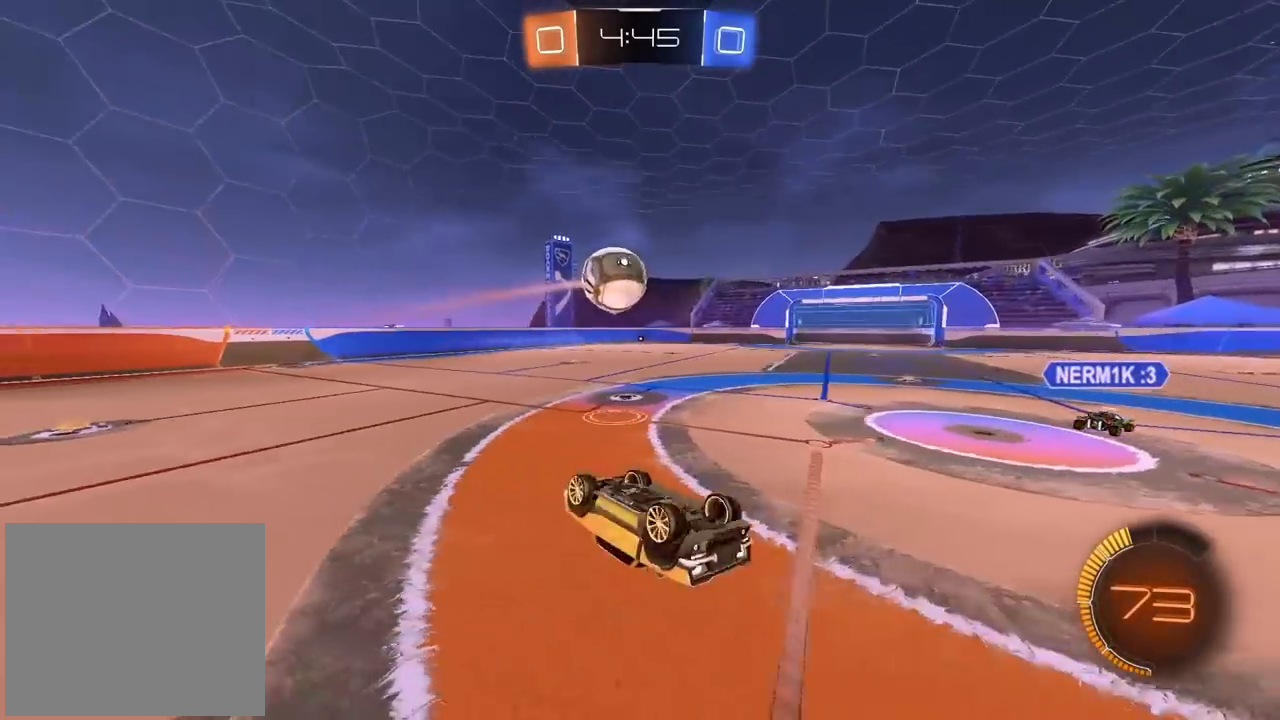
{"buttons": [], "left_stick": "center", "right_stick": "center"}
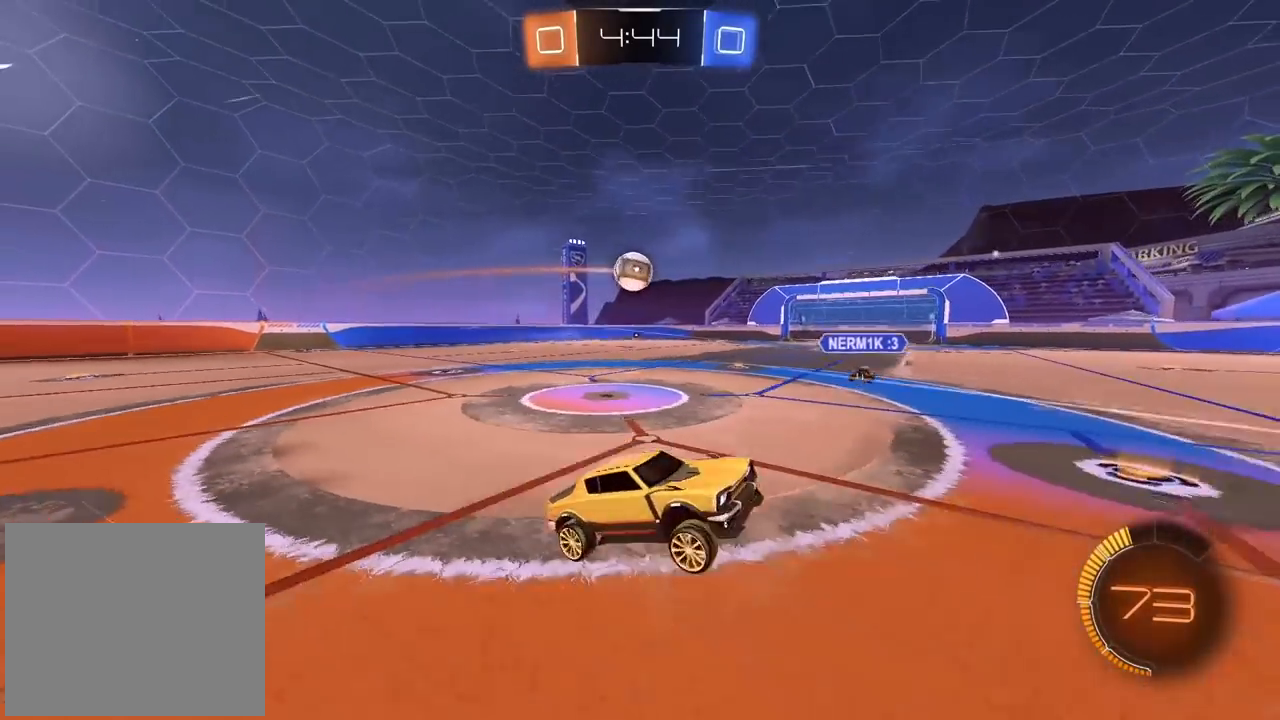
{"buttons": ["CIRCLE"], "left_stick": "left", "right_stick": "center", "events": [[133, "left_stick", "left"], [383, "CIRCLE", "down"]]}
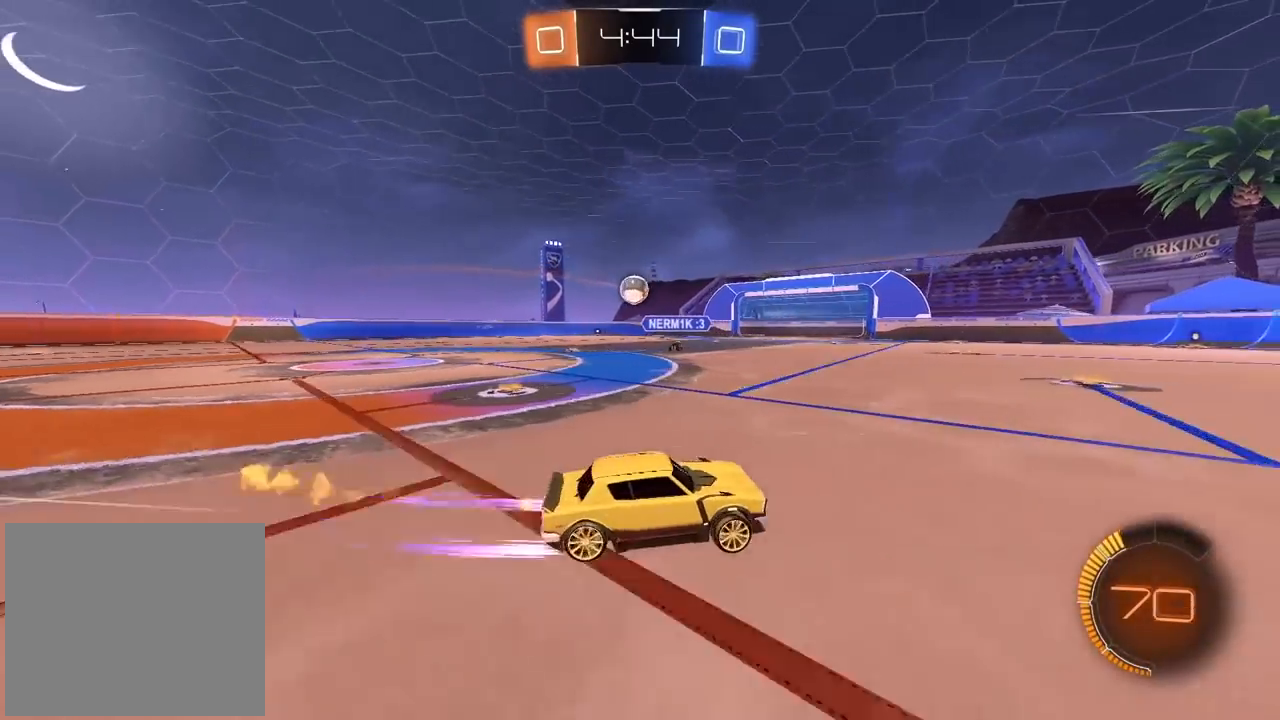
{"buttons": [], "left_stick": "center", "right_stick": "center", "events": [[267, "left_stick", "center"], [367, "CIRCLE", "up"]]}